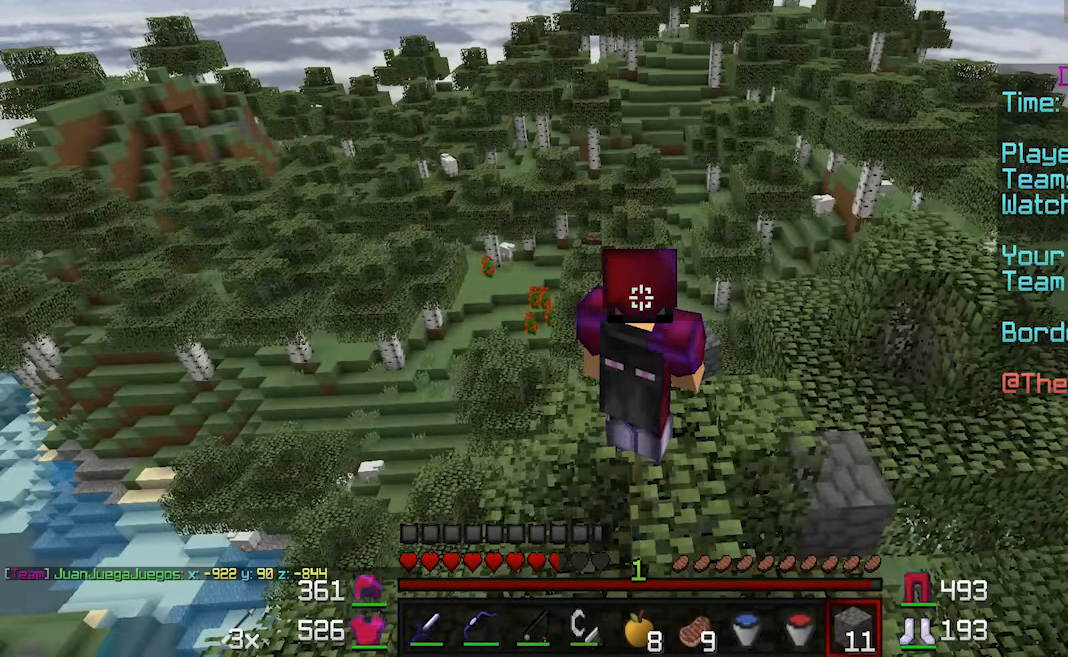
Gameplay with keyboard and mouse; each line is a JSON object with the keys and mouse buttons held at the frame after it. "events" lists presses ("down") and releases ("up") of "a", "d", "s", "w", "mouse_left" and "mouse_right" between this image and that frame as [ms after this image, input, new state], when the widget could be followed in between. "mouse_left", "mouse_right" = the "left", "right" buttons of the "mouse" list. No other keys are recorded. Fast repeated clicks can show as one long hold. Mouse movement is not recorded.
{"keys": [], "mouse": [], "events": []}
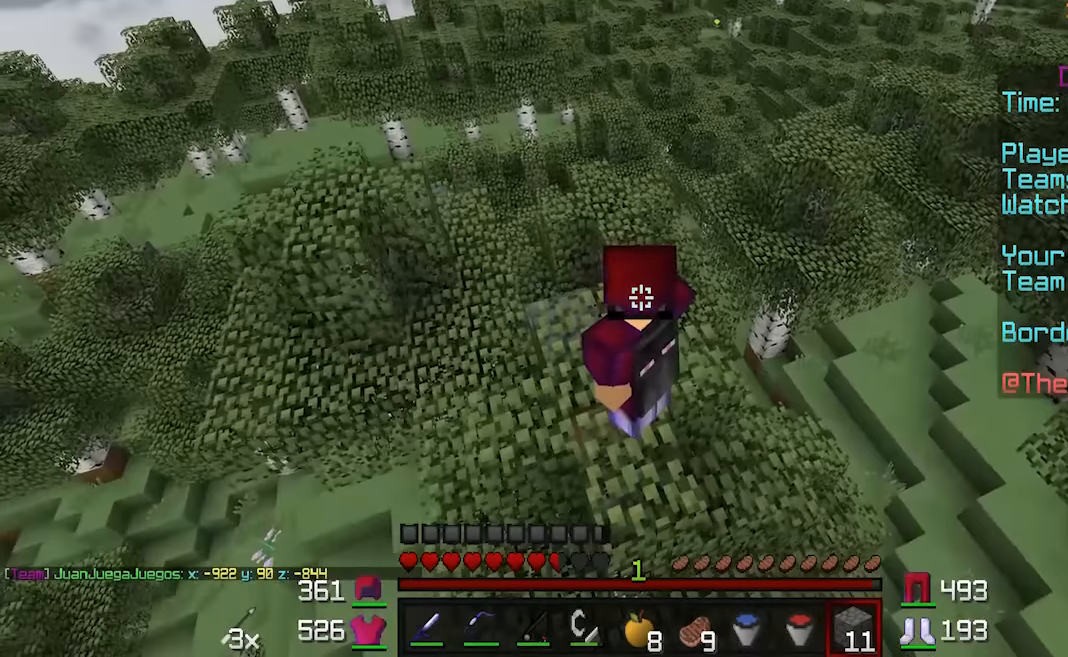
{"keys": [], "mouse": [], "events": []}
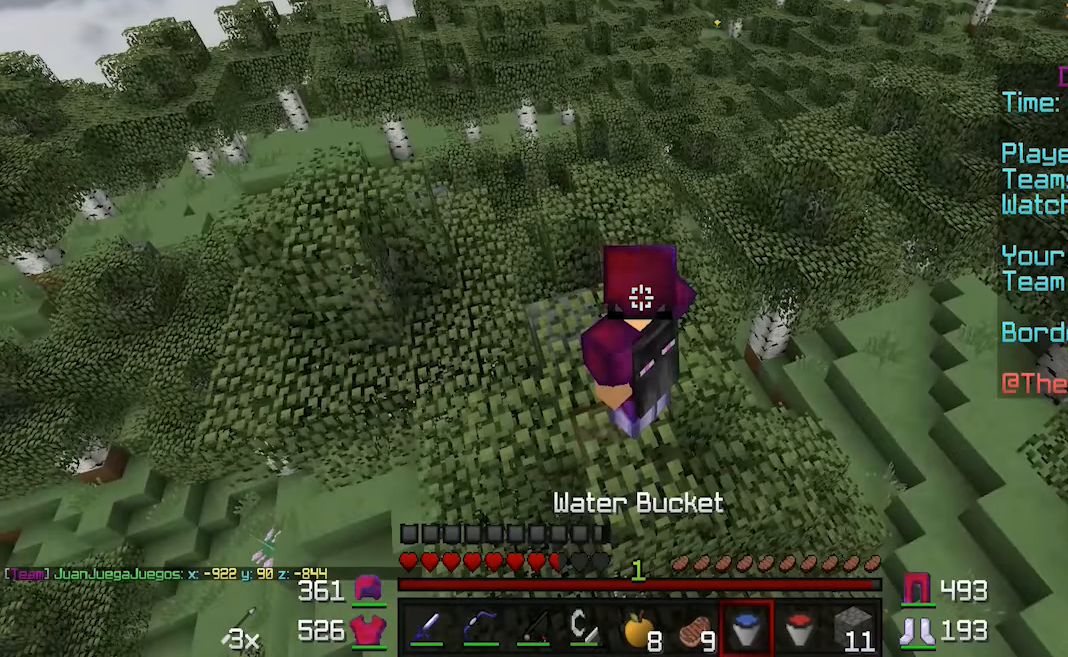
{"keys": [], "mouse": [], "events": []}
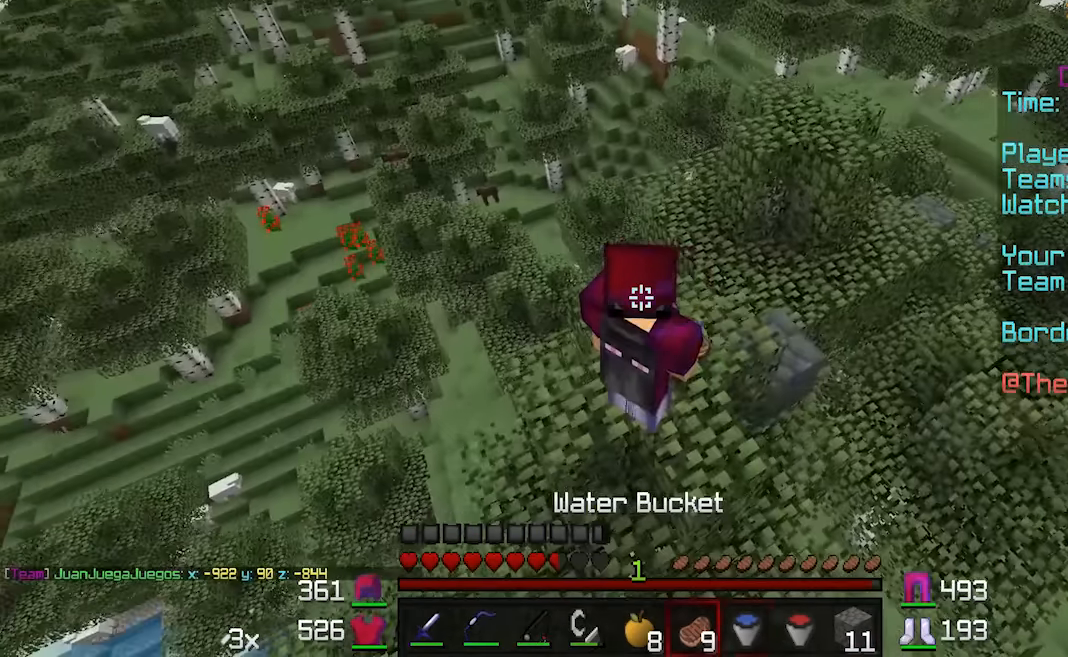
{"keys": [], "mouse": [], "events": []}
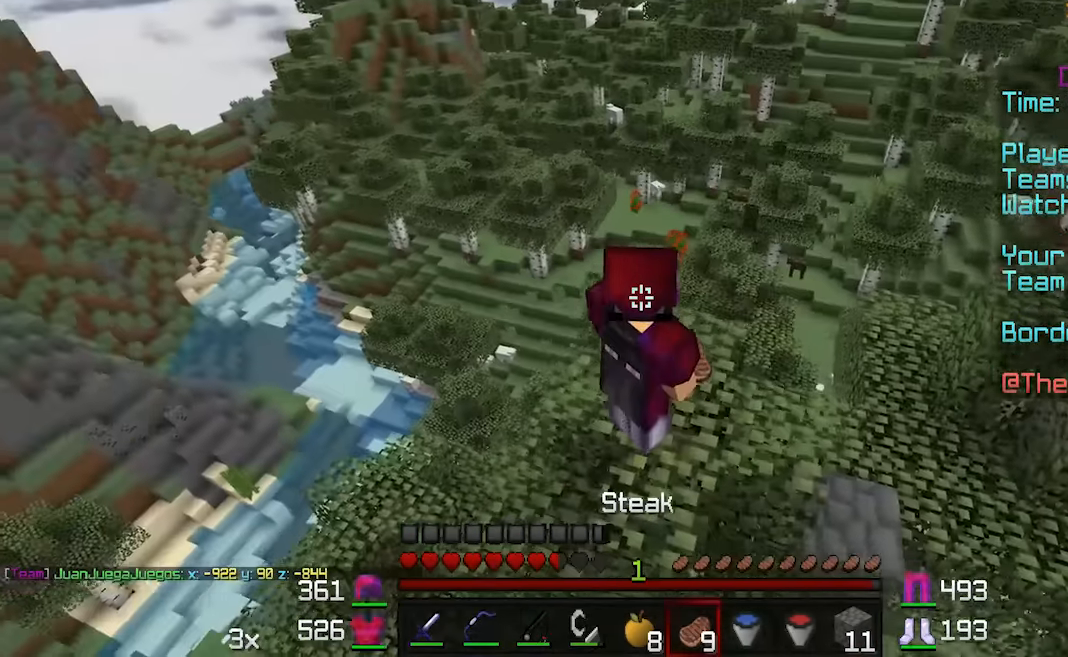
{"keys": [], "mouse": ["right"], "events": [[117, "mouse_right", "down"]]}
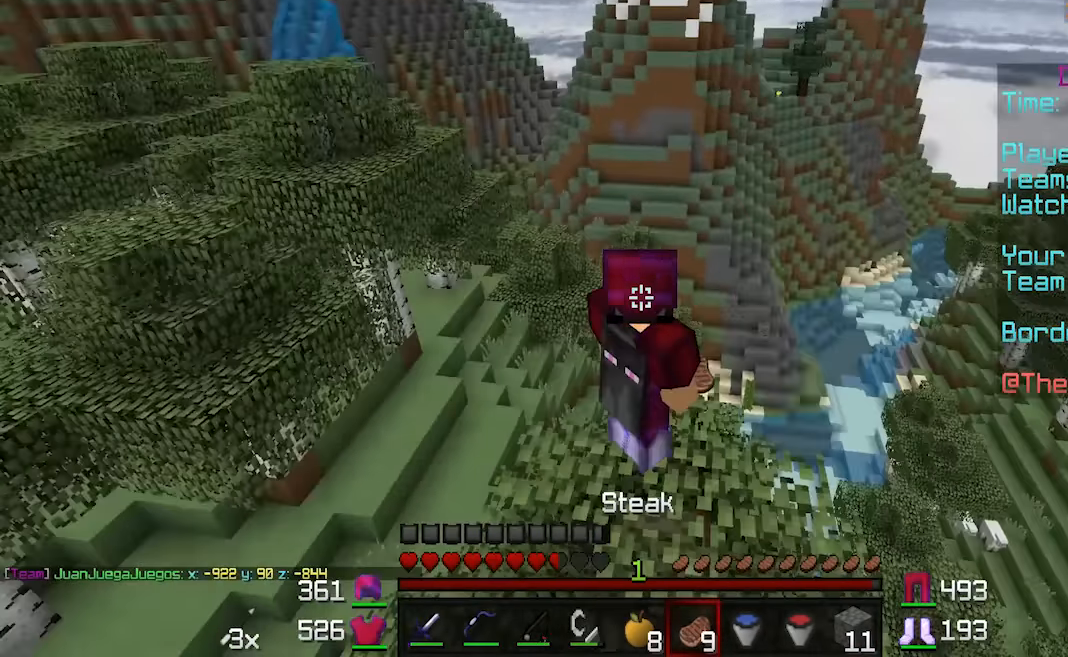
{"keys": [], "mouse": [], "events": [[117, "mouse_right", "up"]]}